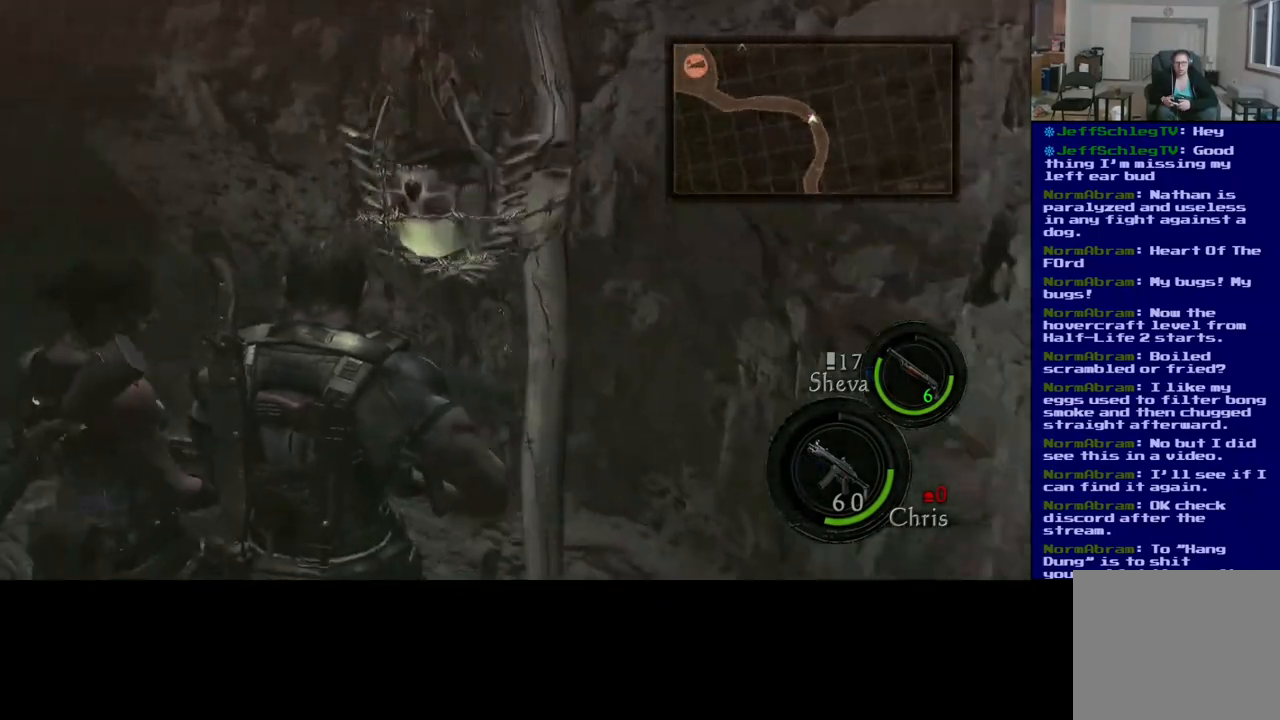
Gameplay with a controller (Xbox layout); each line is a JSON object with the inputs held at the frame after it. "events" lists button and stick changes between this image and that frame as [ms after this image, input, new state], when the widget could be followed in between.
{"buttons": [], "left_stick": "up", "right_stick": "center", "events": [[117, "right_stick", "down-left"], [450, "right_stick", "center"]]}
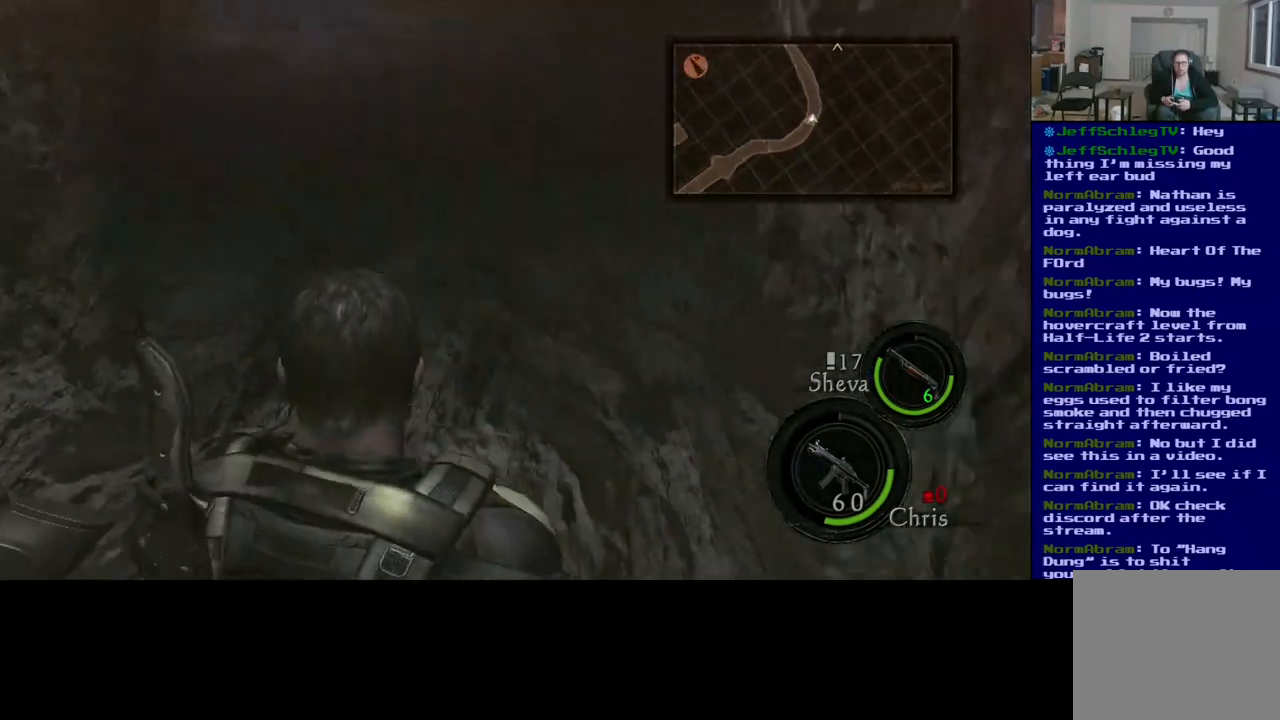
{"buttons": [], "left_stick": "up-right", "right_stick": "center", "events": [[33, "left_stick", "up-right"], [167, "right_stick", "up"], [217, "right_stick", "up-right"], [400, "right_stick", "center"]]}
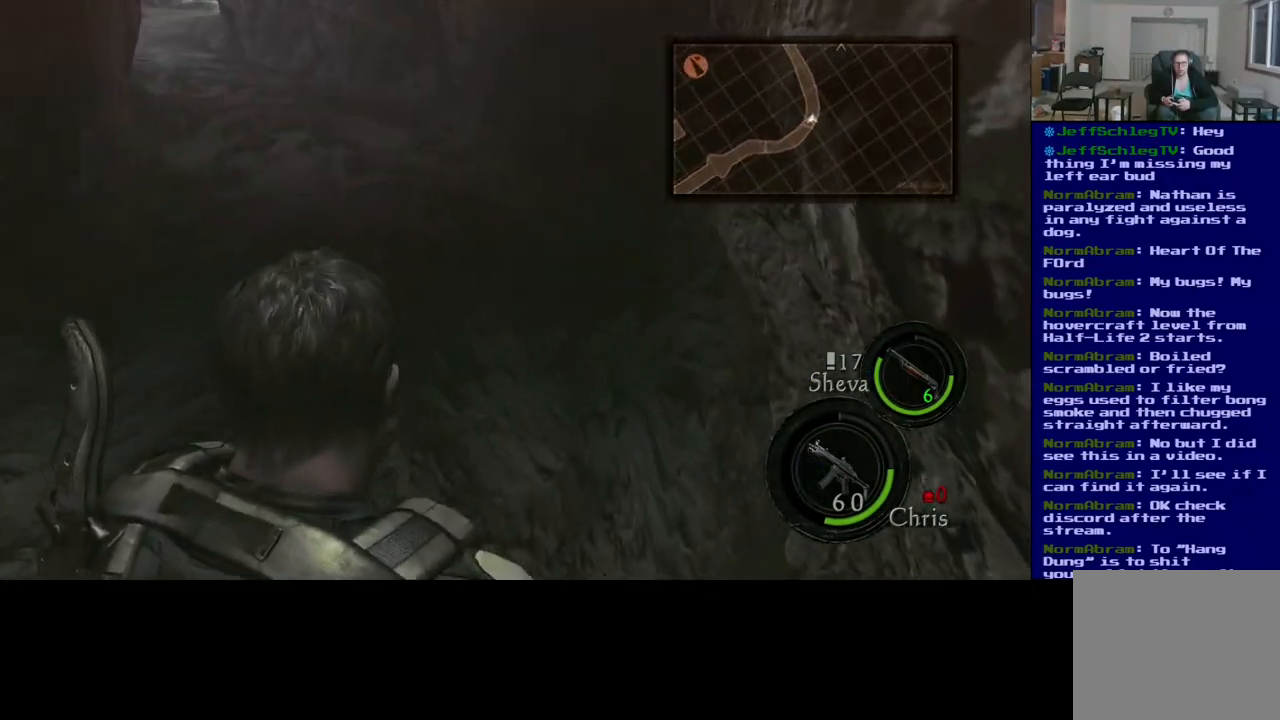
{"buttons": [], "left_stick": "up-right", "right_stick": "center", "events": [[117, "right_stick", "up"], [333, "right_stick", "center"]]}
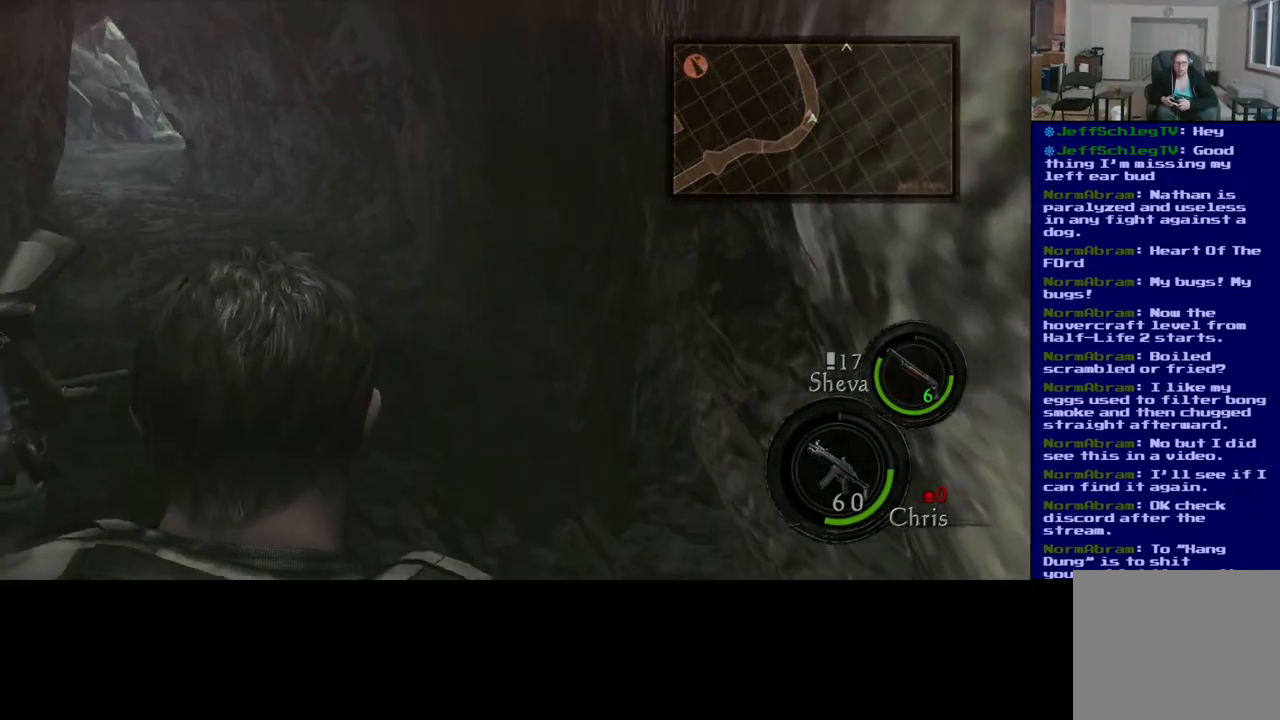
{"buttons": ["L3"], "left_stick": "up", "right_stick": "center", "events": [[17, "right_stick", "left"], [250, "right_stick", "center"], [317, "left_stick", "up"], [367, "L3", "down"]]}
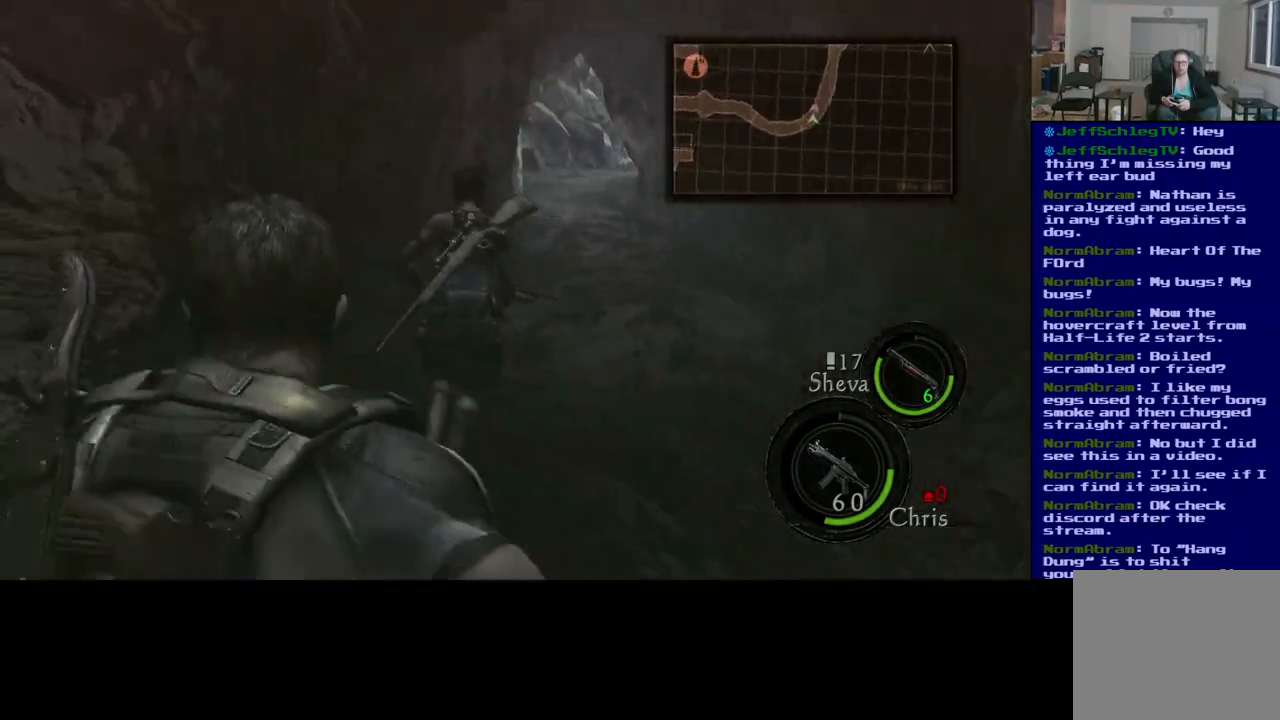
{"buttons": ["L3"], "left_stick": "up-right", "right_stick": "center", "events": [[83, "right_stick", "left"], [217, "right_stick", "center"], [433, "left_stick", "up-right"]]}
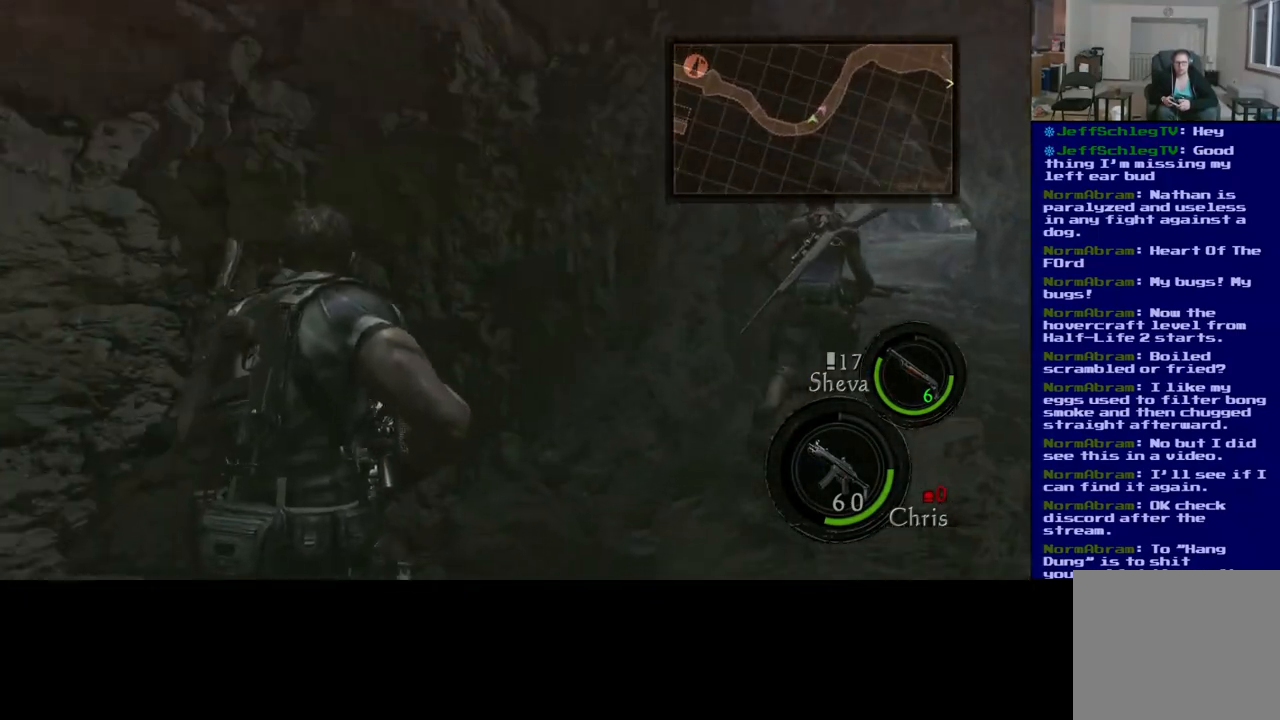
{"buttons": ["L3"], "left_stick": "up-right", "right_stick": "right", "events": [[233, "right_stick", "right"]]}
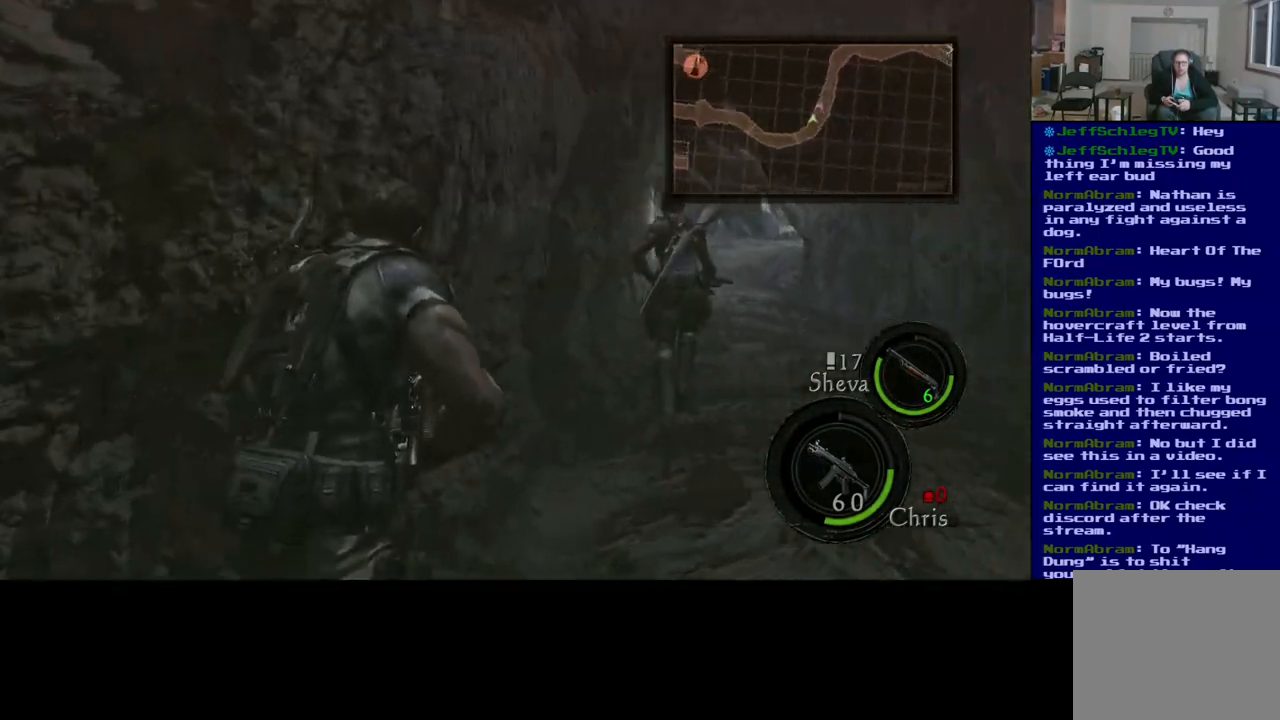
{"buttons": ["L3"], "left_stick": "up-right", "right_stick": "center", "events": [[17, "right_stick", "center"]]}
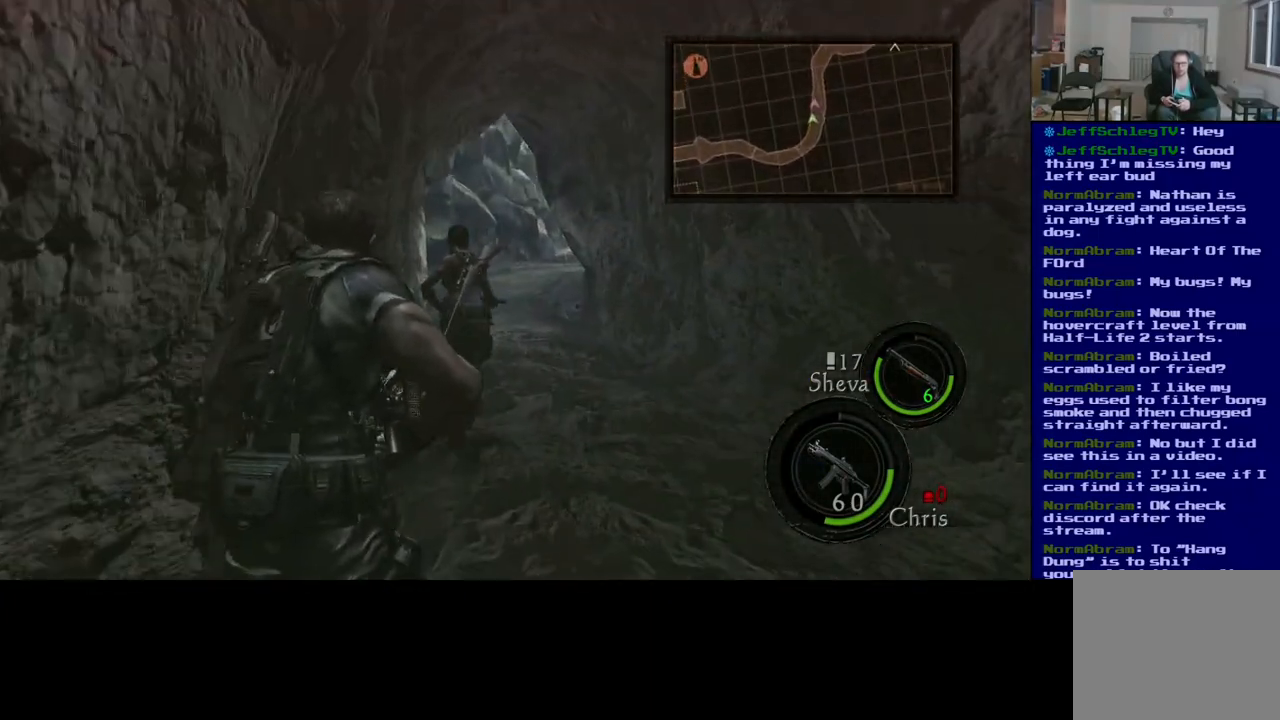
{"buttons": ["L3"], "left_stick": "up-right", "right_stick": "up-left", "events": [[17, "L3", "up"], [250, "right_stick", "up-left"], [267, "L3", "down"]]}
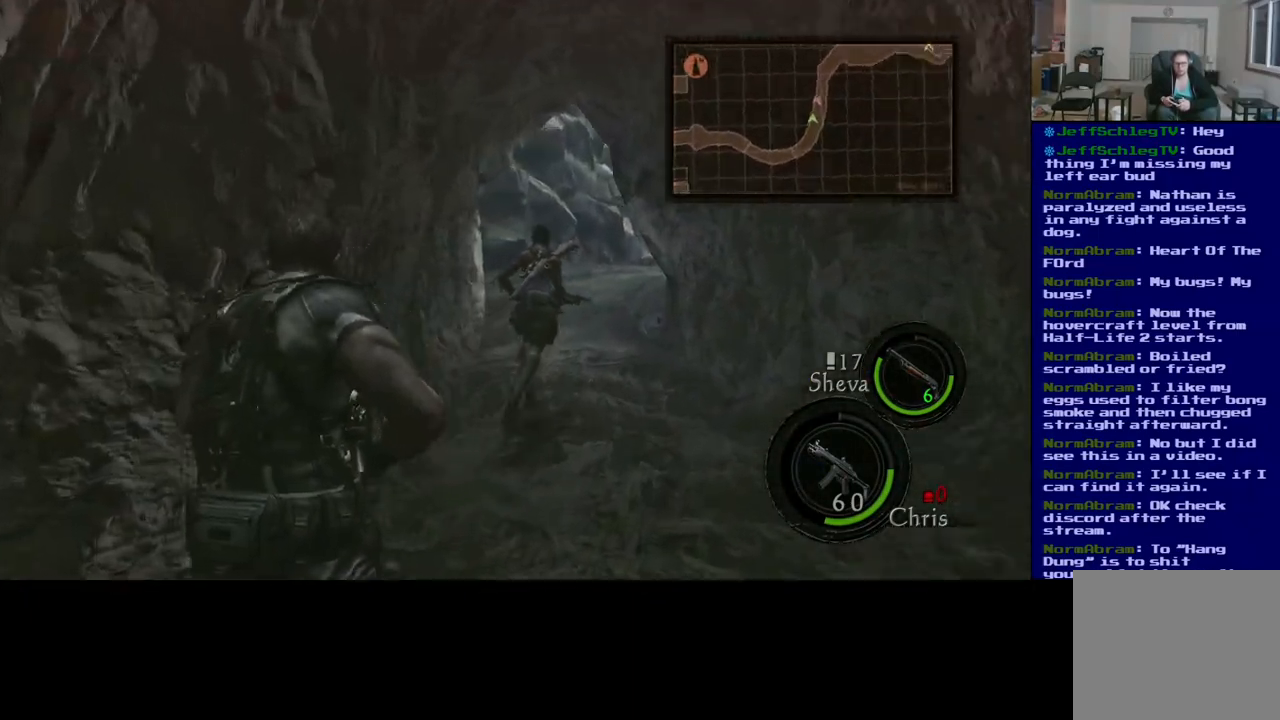
{"buttons": ["L3"], "left_stick": "up-right", "right_stick": "right", "events": [[367, "right_stick", "right"]]}
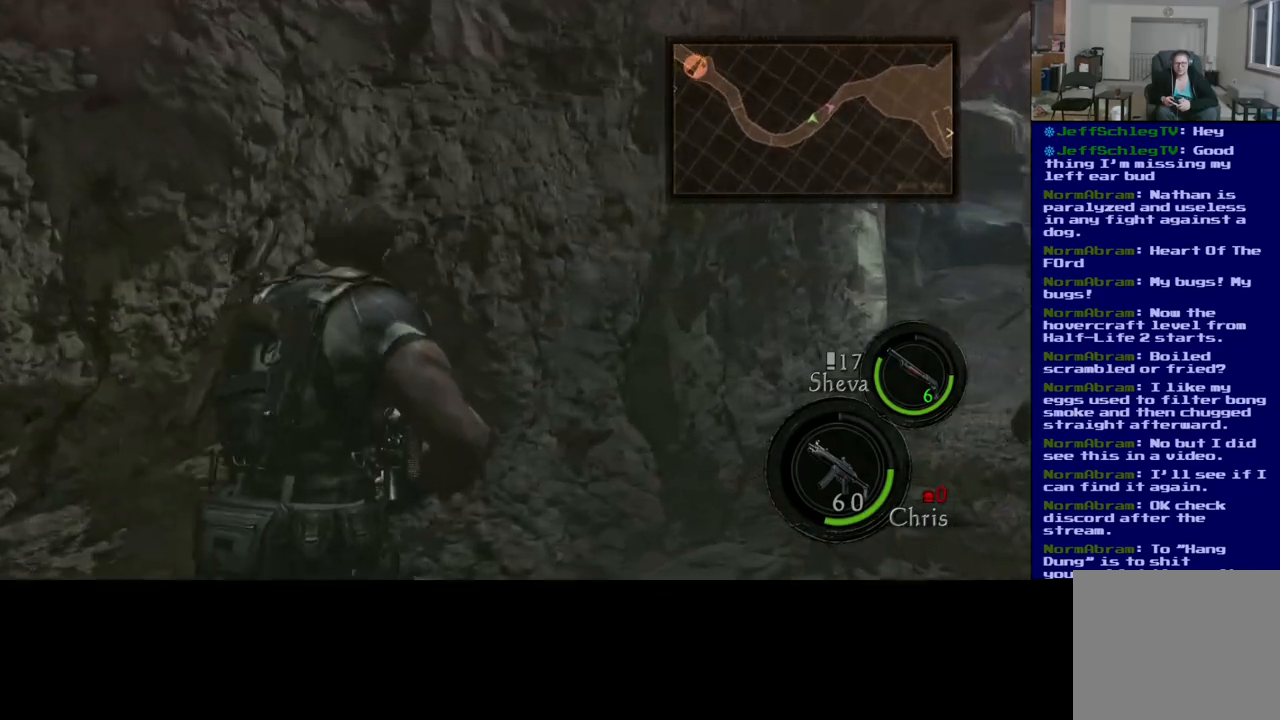
{"buttons": ["L3"], "left_stick": "up-right", "right_stick": "center", "events": [[433, "right_stick", "center"]]}
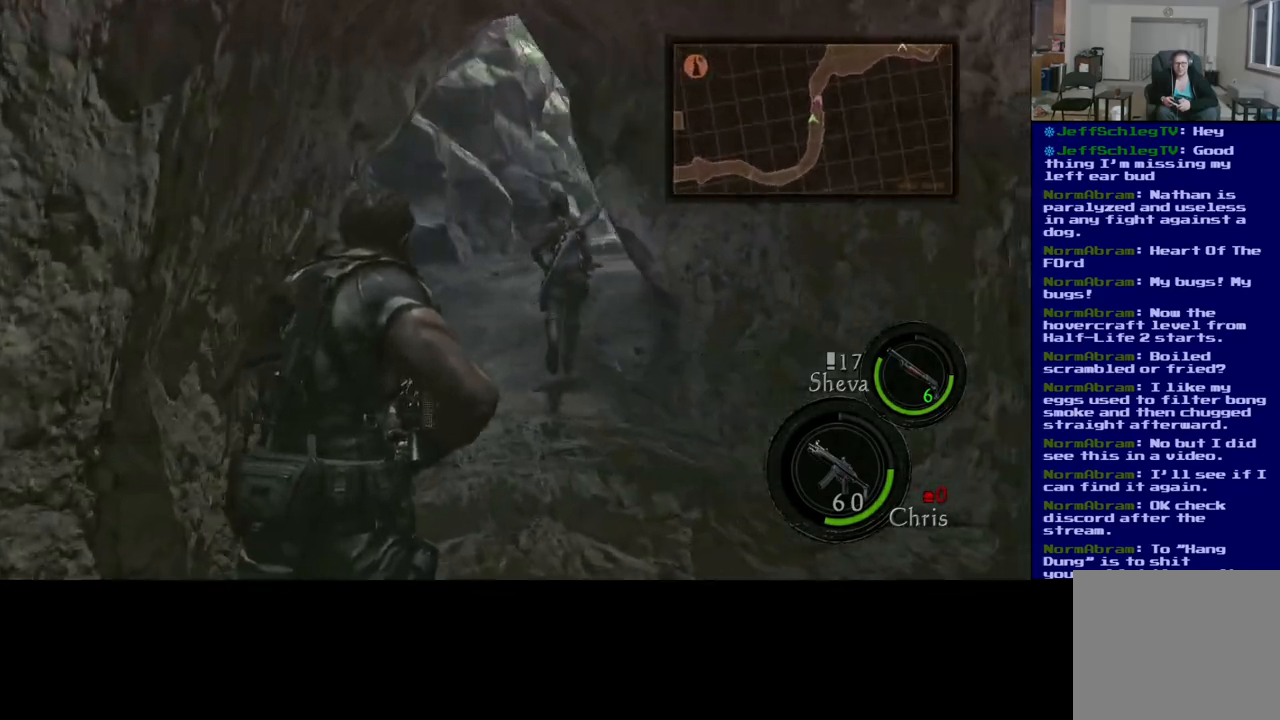
{"buttons": ["L3"], "left_stick": "up-right", "right_stick": "center", "events": []}
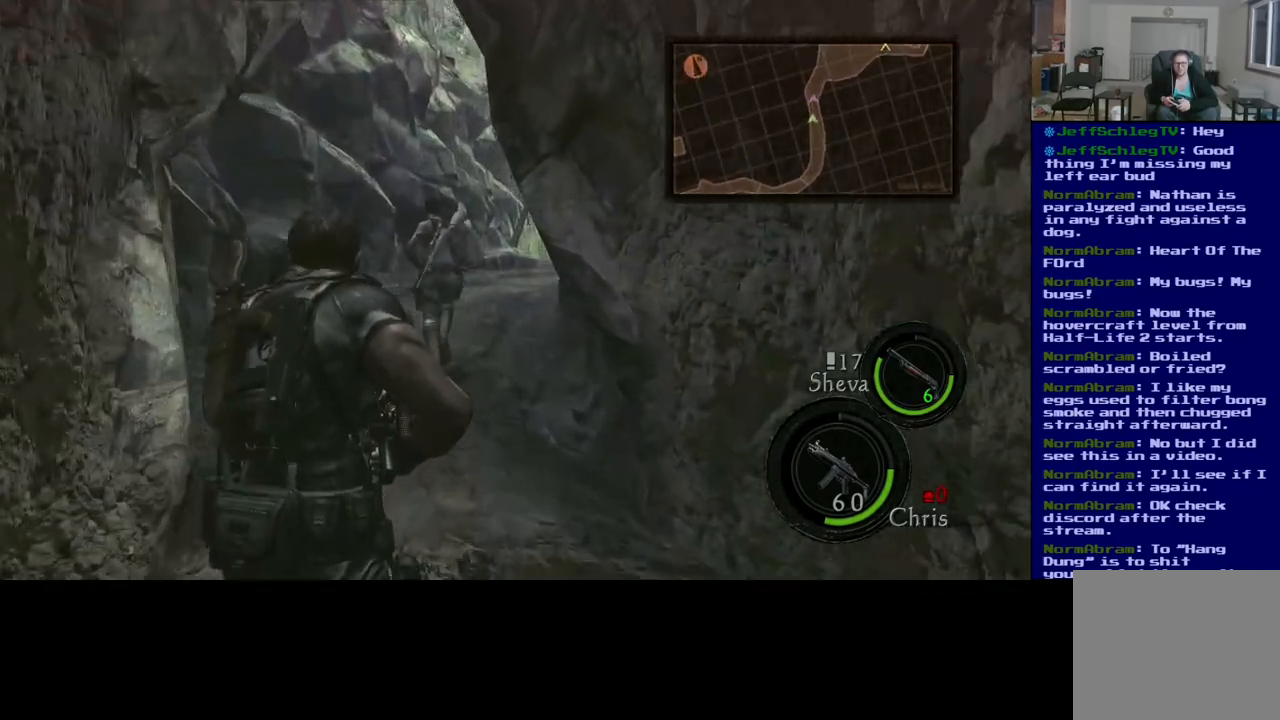
{"buttons": ["L3"], "left_stick": "up-right", "right_stick": "center", "events": []}
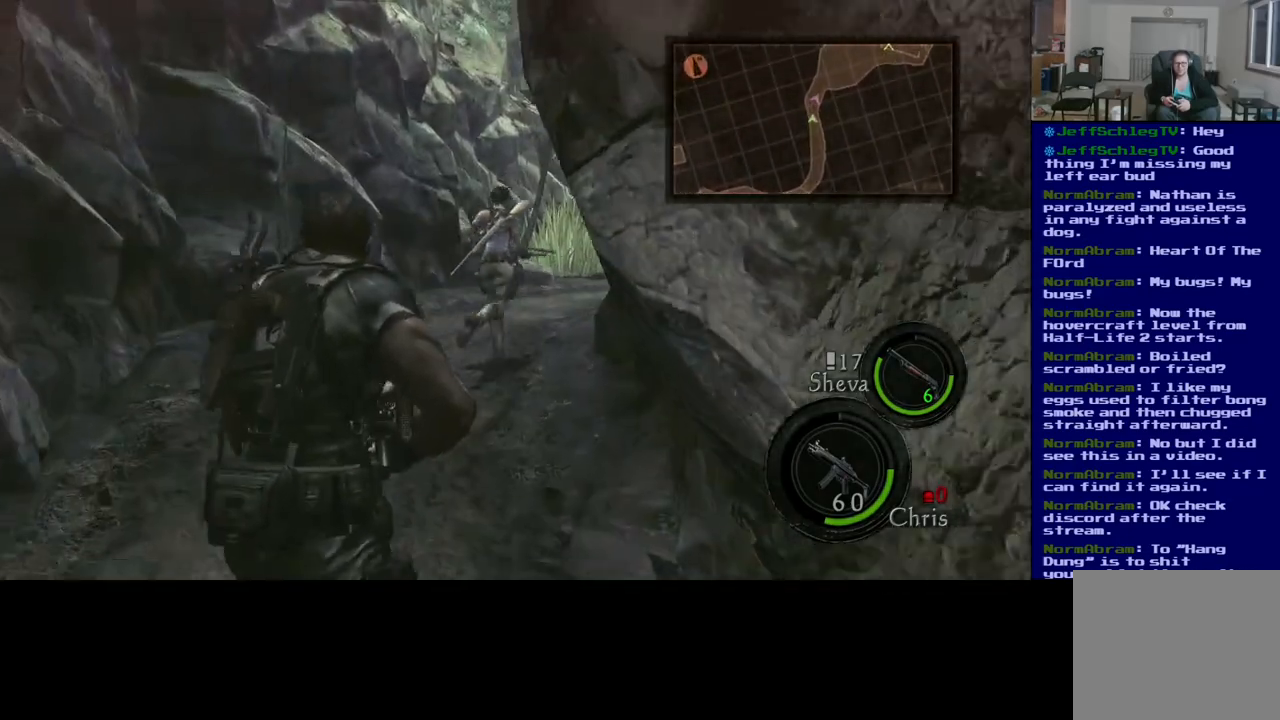
{"buttons": ["L3"], "left_stick": "up-right", "right_stick": "center", "events": []}
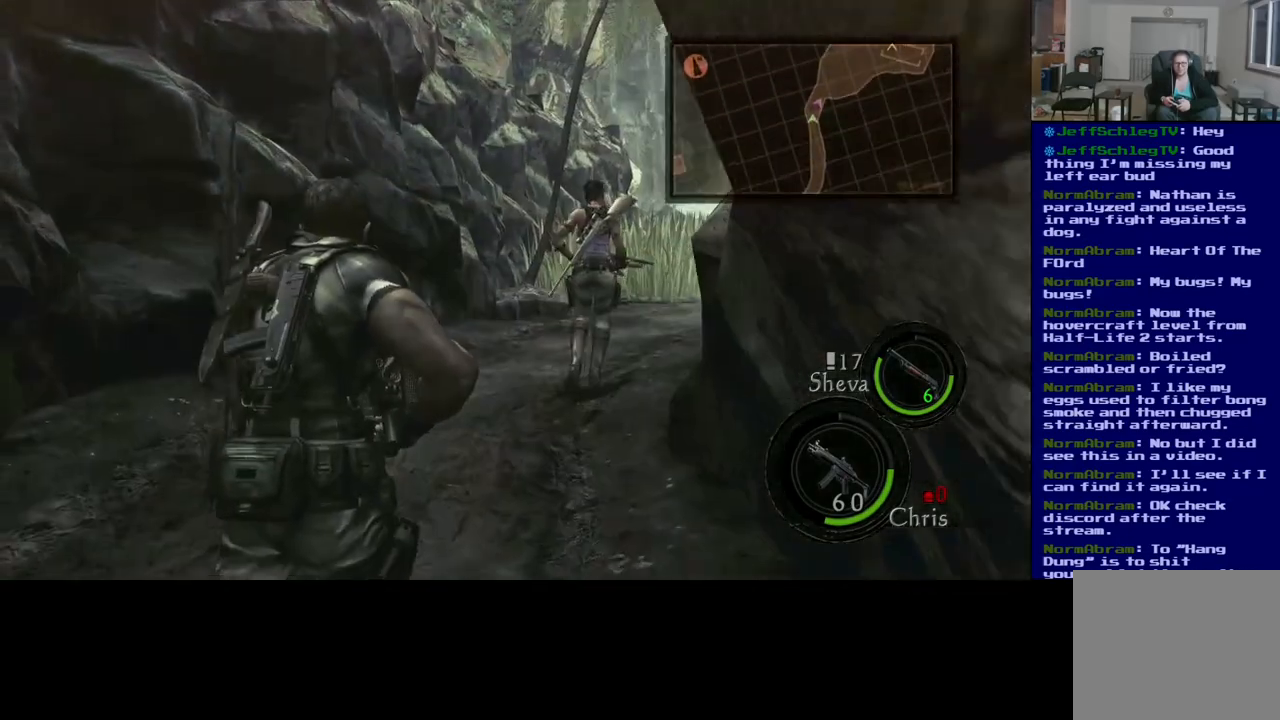
{"buttons": ["L3"], "left_stick": "up", "right_stick": "center", "events": [[67, "right_stick", "right"], [183, "left_stick", "up"], [350, "right_stick", "center"]]}
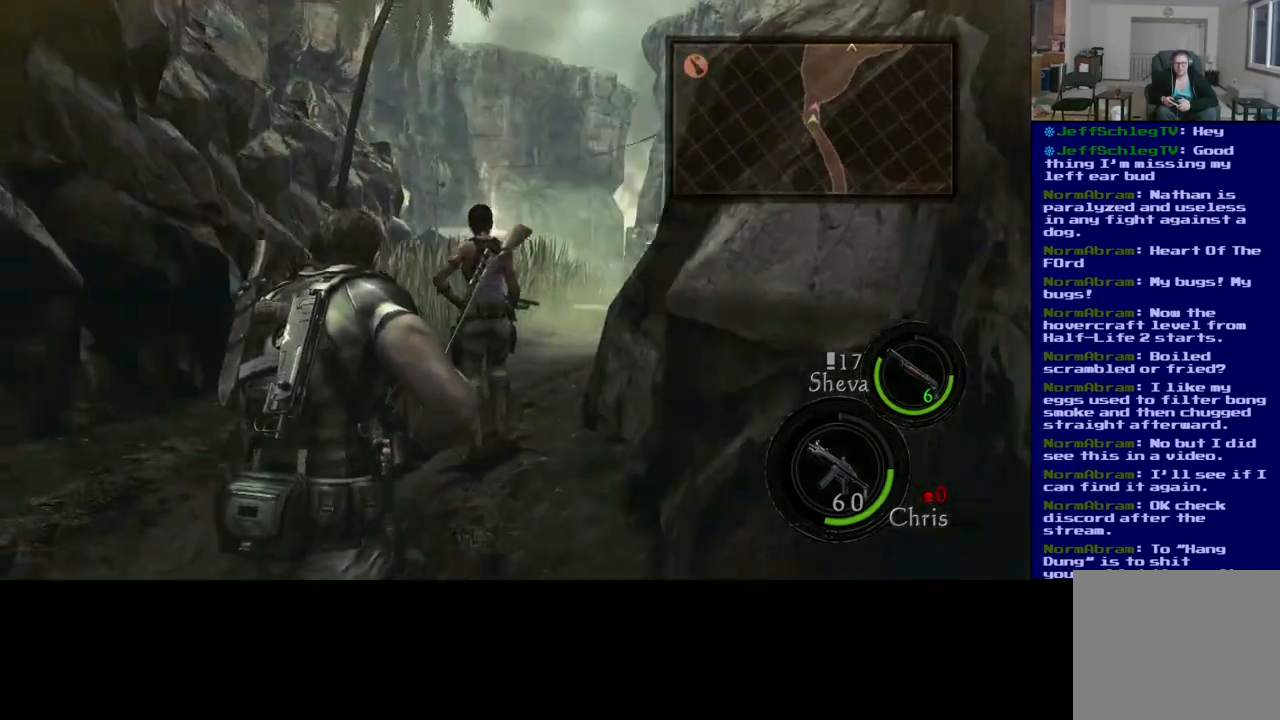
{"buttons": ["L3"], "left_stick": "up", "right_stick": "center", "events": []}
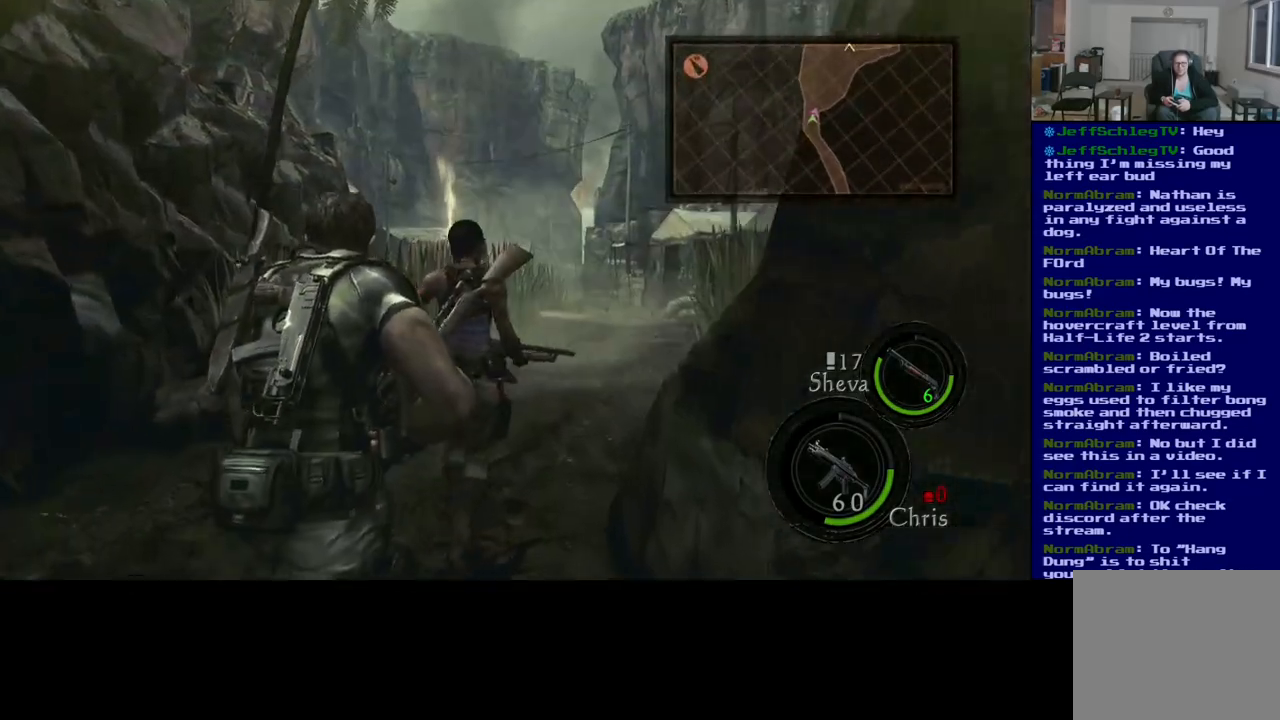
{"buttons": [], "left_stick": "up", "right_stick": "center", "events": [[433, "L3", "up"]]}
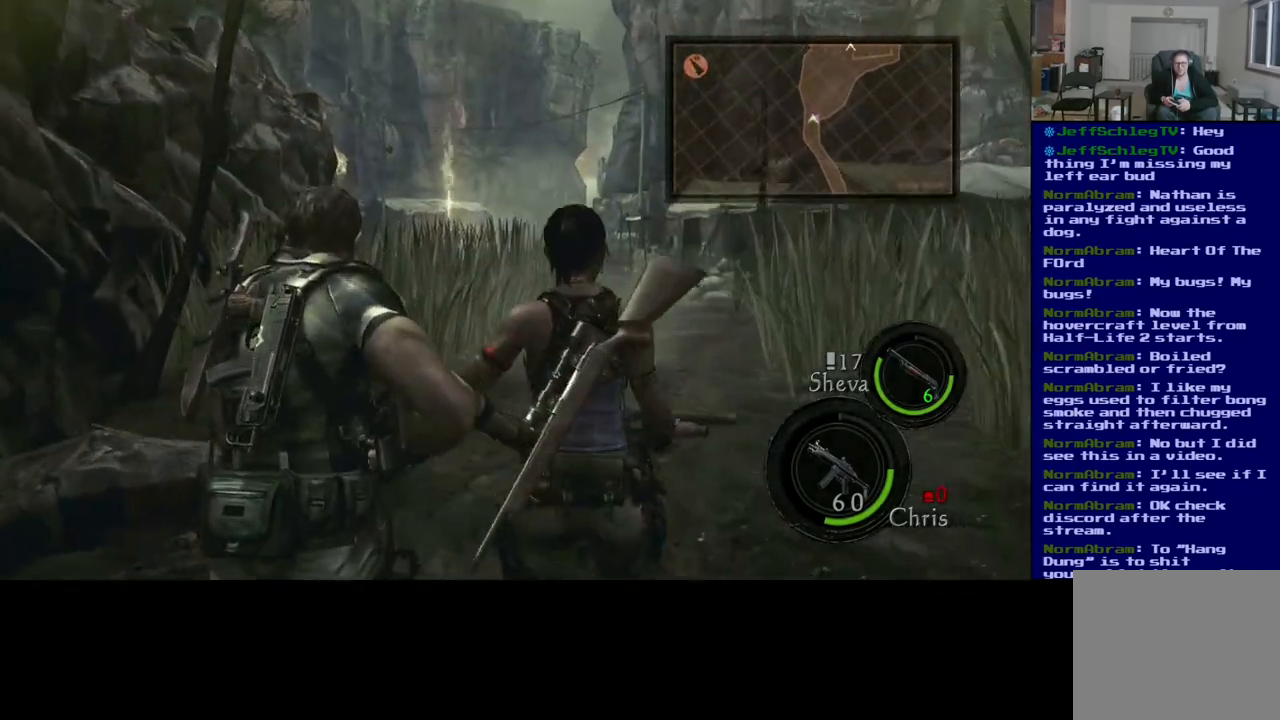
{"buttons": [], "left_stick": "center", "right_stick": "center", "events": [[467, "left_stick", "center"]]}
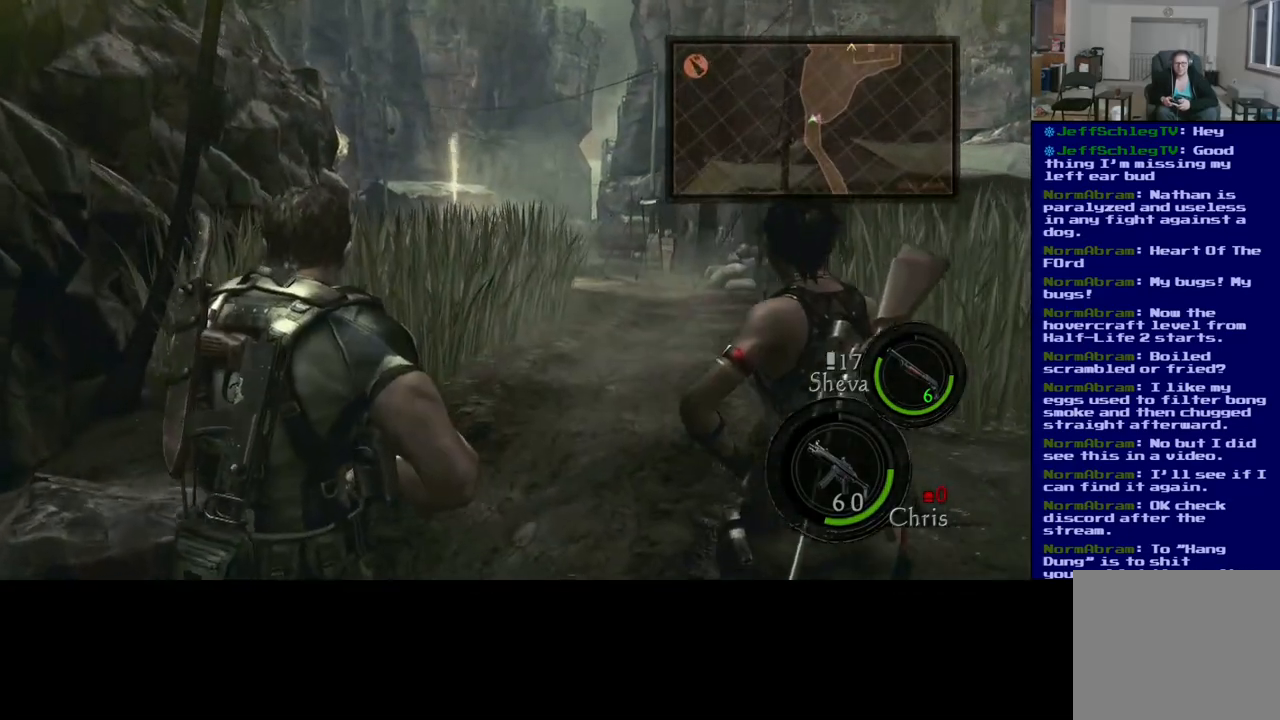
{"buttons": [], "left_stick": "up-left", "right_stick": "right", "events": [[117, "left_stick", "up-right"], [250, "left_stick", "up"], [317, "right_stick", "right"], [500, "left_stick", "up-left"]]}
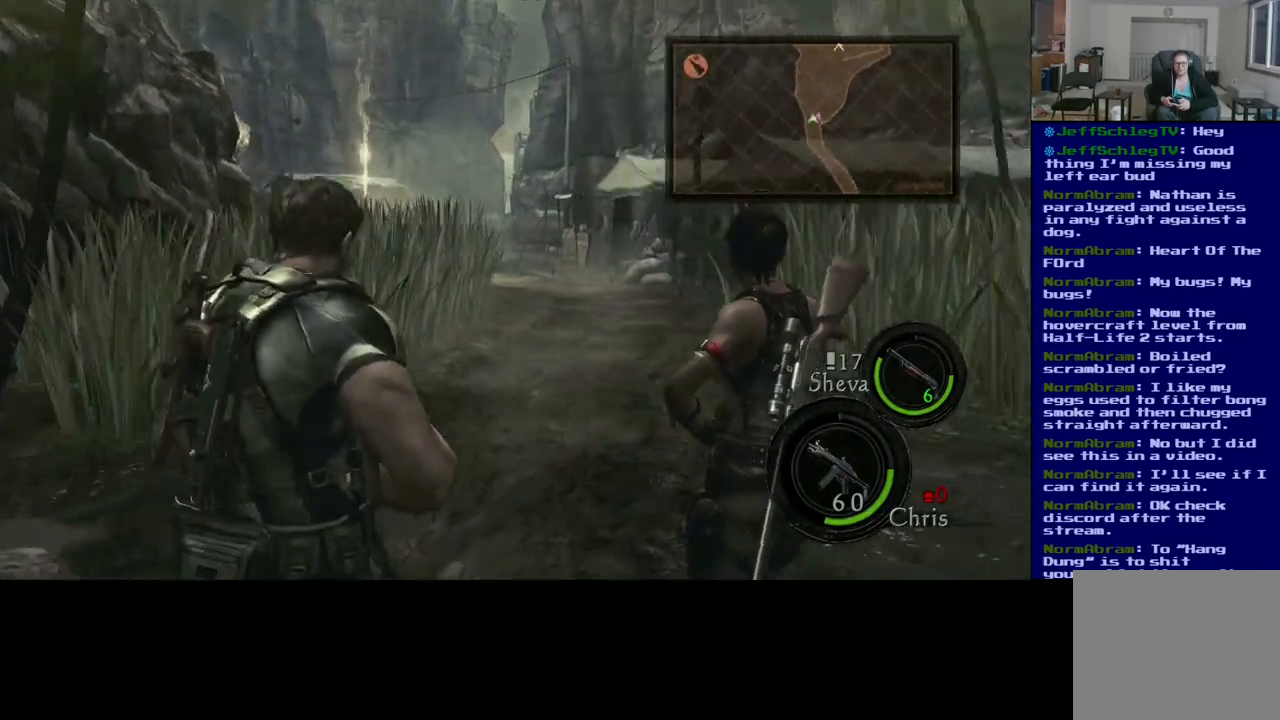
{"buttons": [], "left_stick": "up-left", "right_stick": "center", "events": [[183, "right_stick", "center"]]}
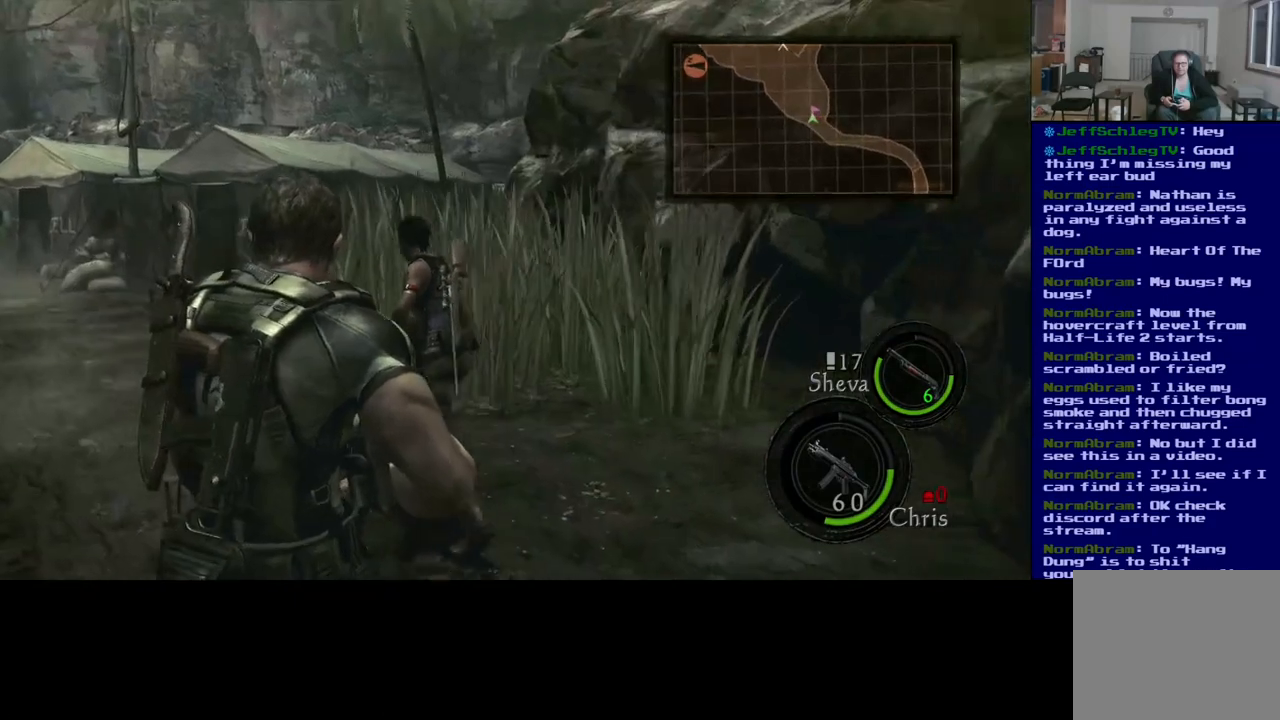
{"buttons": [], "left_stick": "up-right", "right_stick": "left", "events": [[283, "right_stick", "left"], [333, "left_stick", "up"], [483, "left_stick", "up-right"]]}
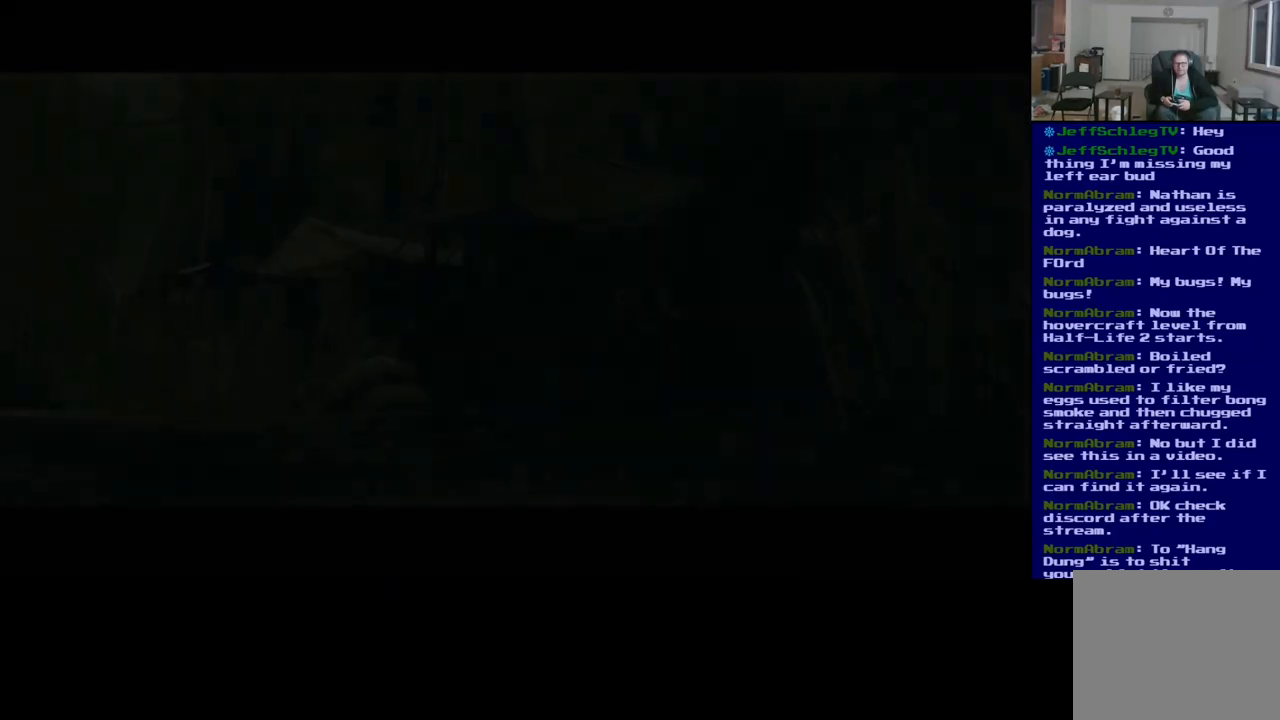
{"buttons": [], "left_stick": "center", "right_stick": "center", "events": [[100, "right_stick", "center"], [383, "left_stick", "center"]]}